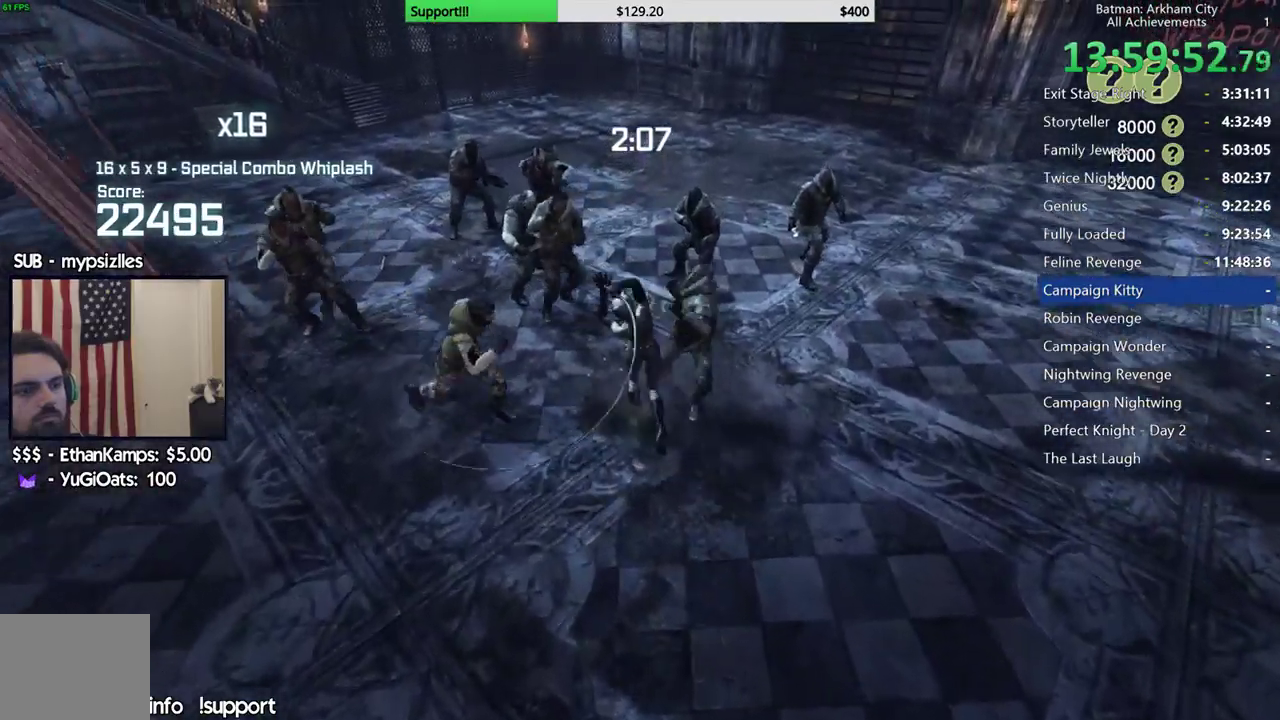
Gameplay with a controller (Xbox layout); each line is a JSON object with the inputs held at the frame after it. "events" lists button and stick changes between this image and that frame as [ms after this image, input, new state], when the widget could be followed in between.
{"buttons": [], "left_stick": "up", "right_stick": "center", "events": [[33, "X", "down"], [100, "X", "up"], [183, "X", "down"], [283, "X", "up"], [350, "X", "down"], [450, "X", "up"]]}
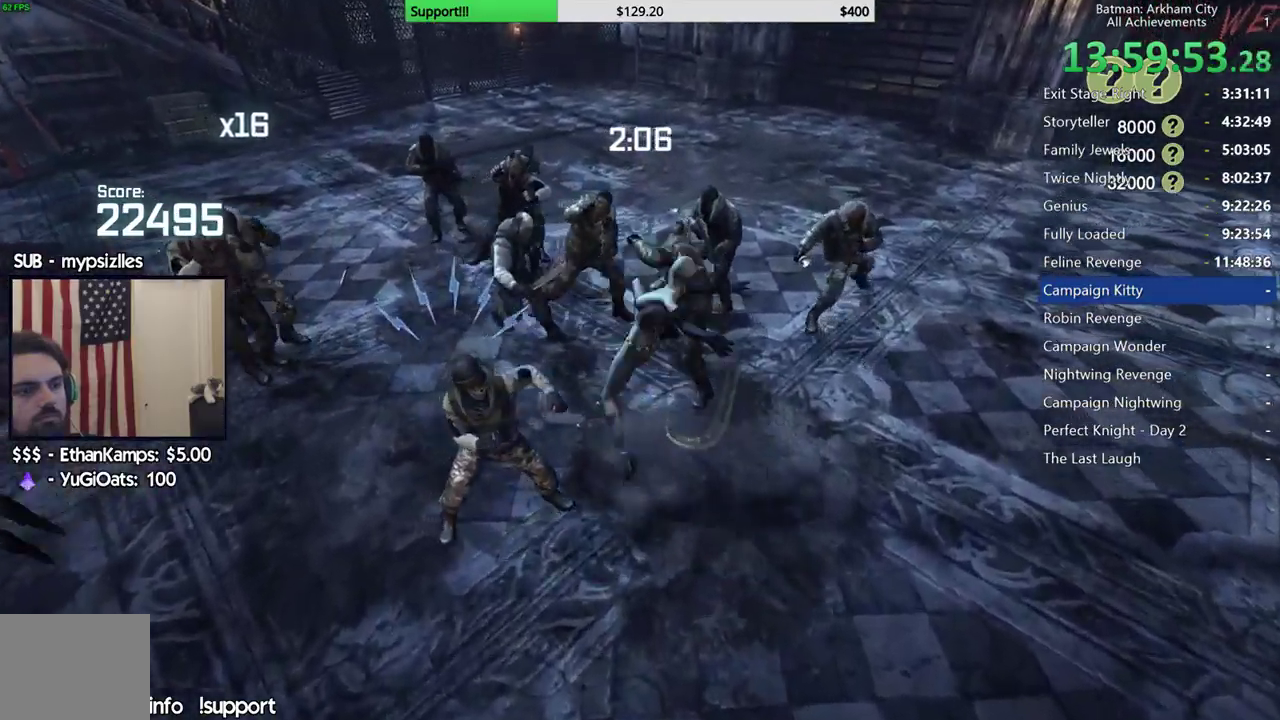
{"buttons": ["Y"], "left_stick": "center", "right_stick": "center", "events": [[150, "left_stick", "center"], [217, "Y", "down"], [267, "Y", "up"], [333, "Y", "down"], [417, "Y", "up"], [483, "Y", "down"]]}
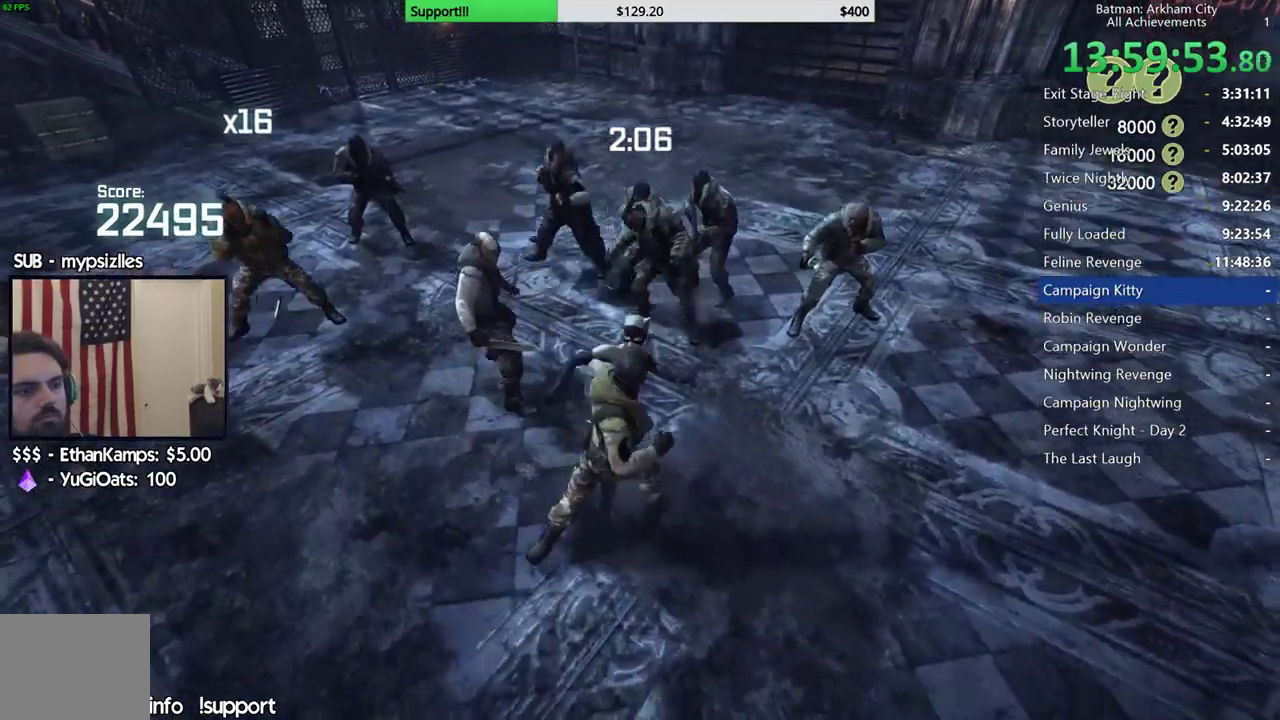
{"buttons": [], "left_stick": "up", "right_stick": "center", "events": [[50, "Y", "up"], [283, "right_stick", "right"], [367, "left_stick", "up"], [417, "right_stick", "center"]]}
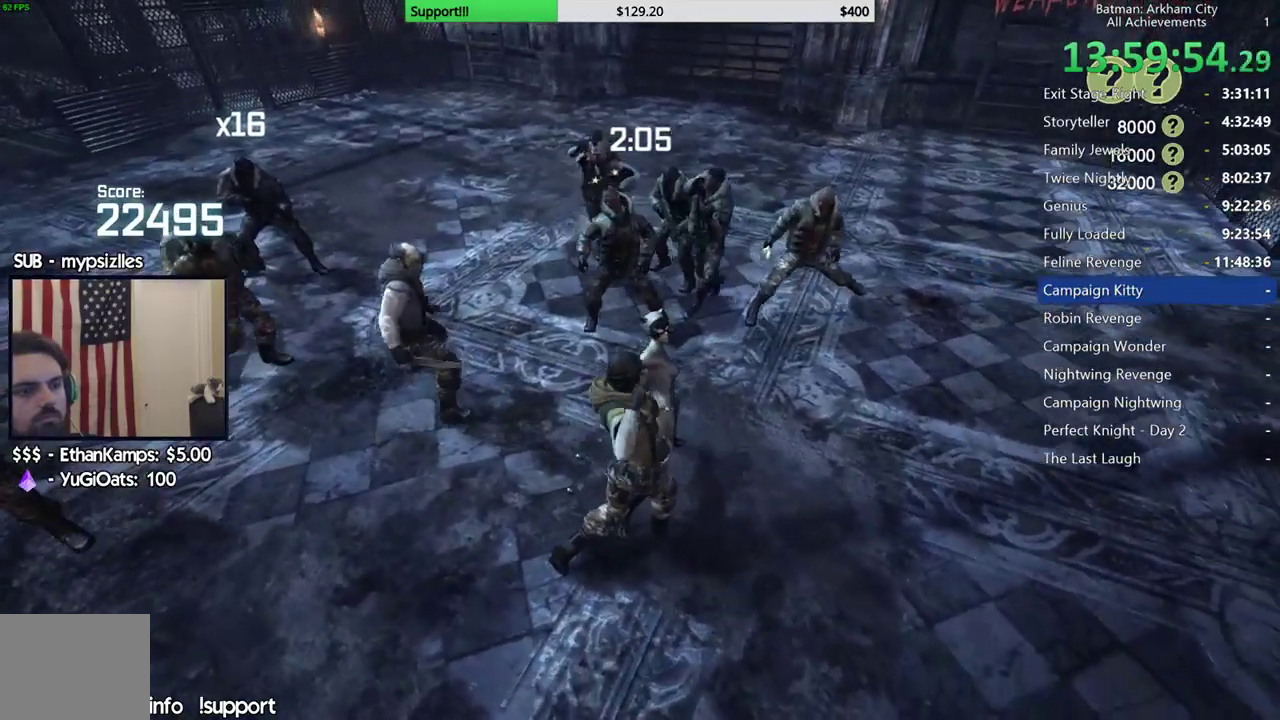
{"buttons": [], "left_stick": "up", "right_stick": "center", "events": [[50, "right_stick", "left"], [200, "right_stick", "center"]]}
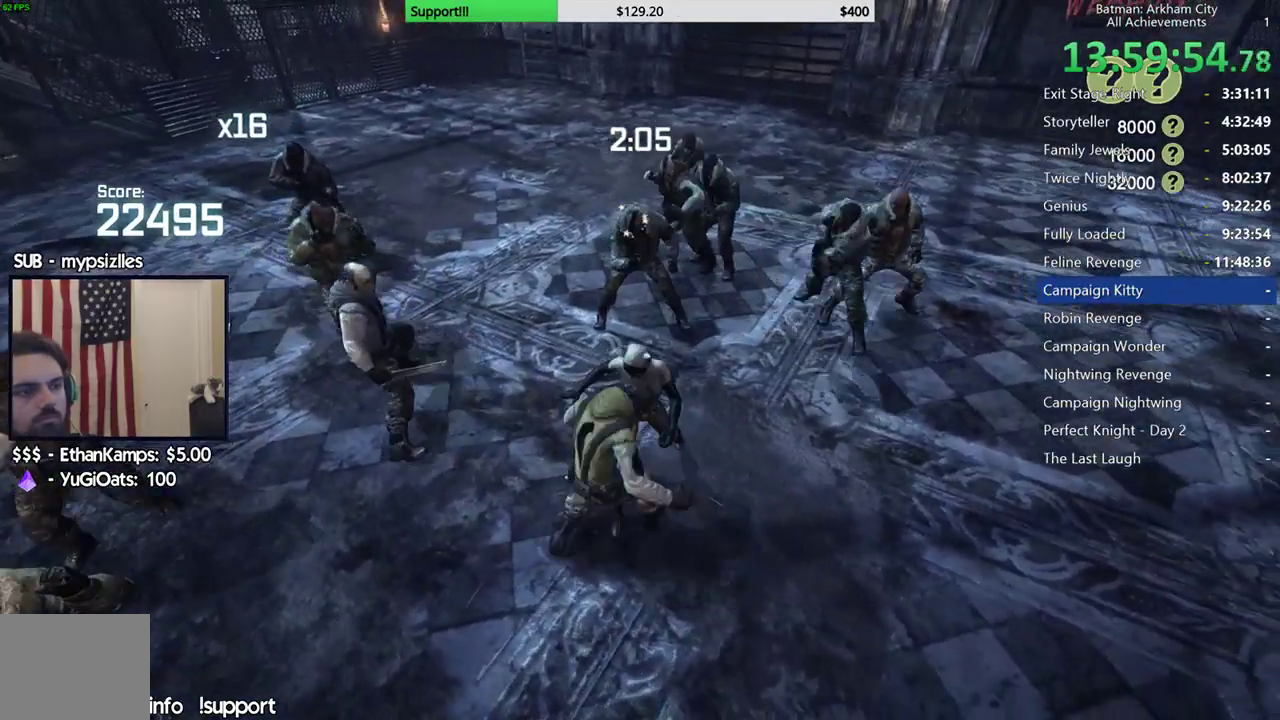
{"buttons": [], "left_stick": "up", "right_stick": "center", "events": [[33, "right_stick", "right"], [200, "right_stick", "center"]]}
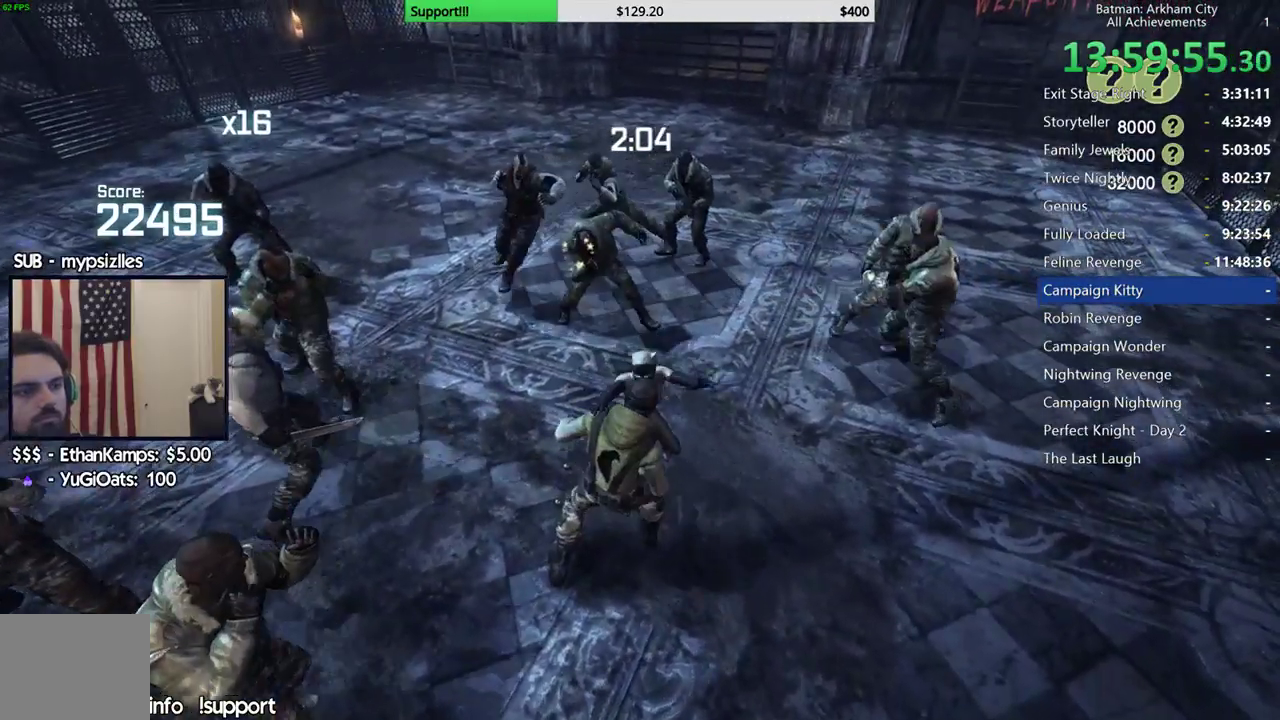
{"buttons": [], "left_stick": "up", "right_stick": "center", "events": []}
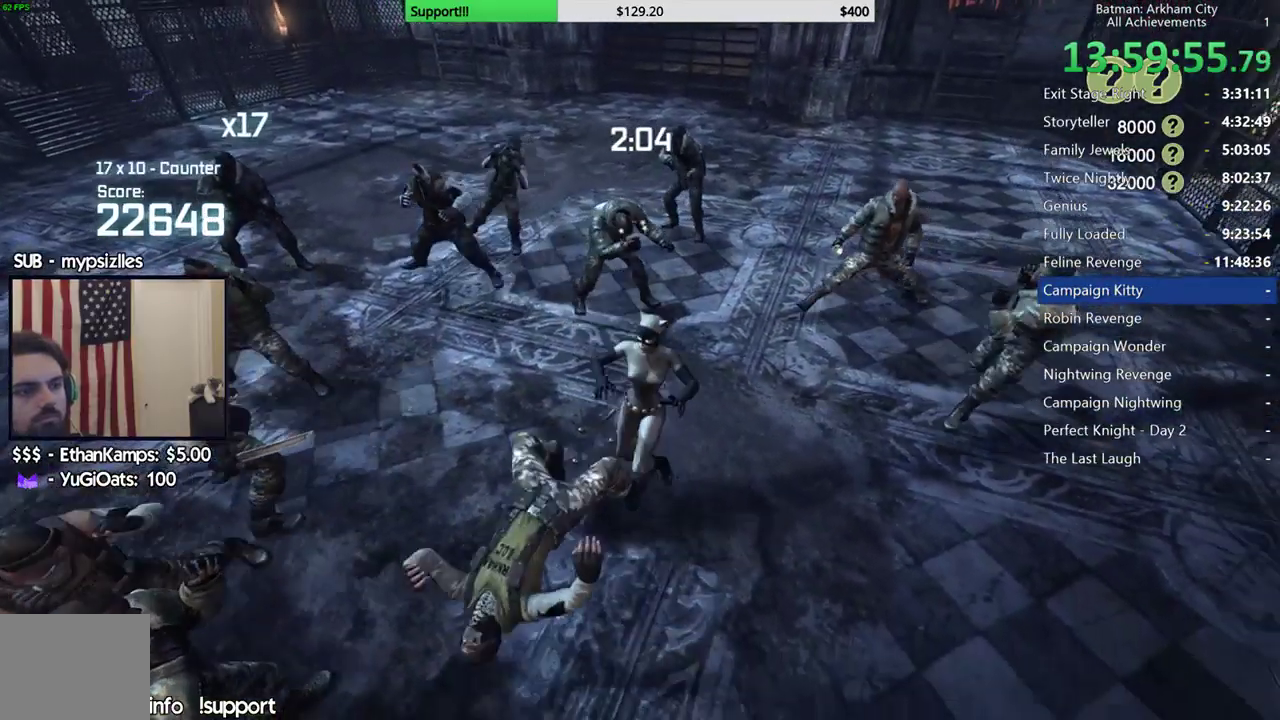
{"buttons": [], "left_stick": "up", "right_stick": "center", "events": [[17, "X", "down"], [183, "X", "up"]]}
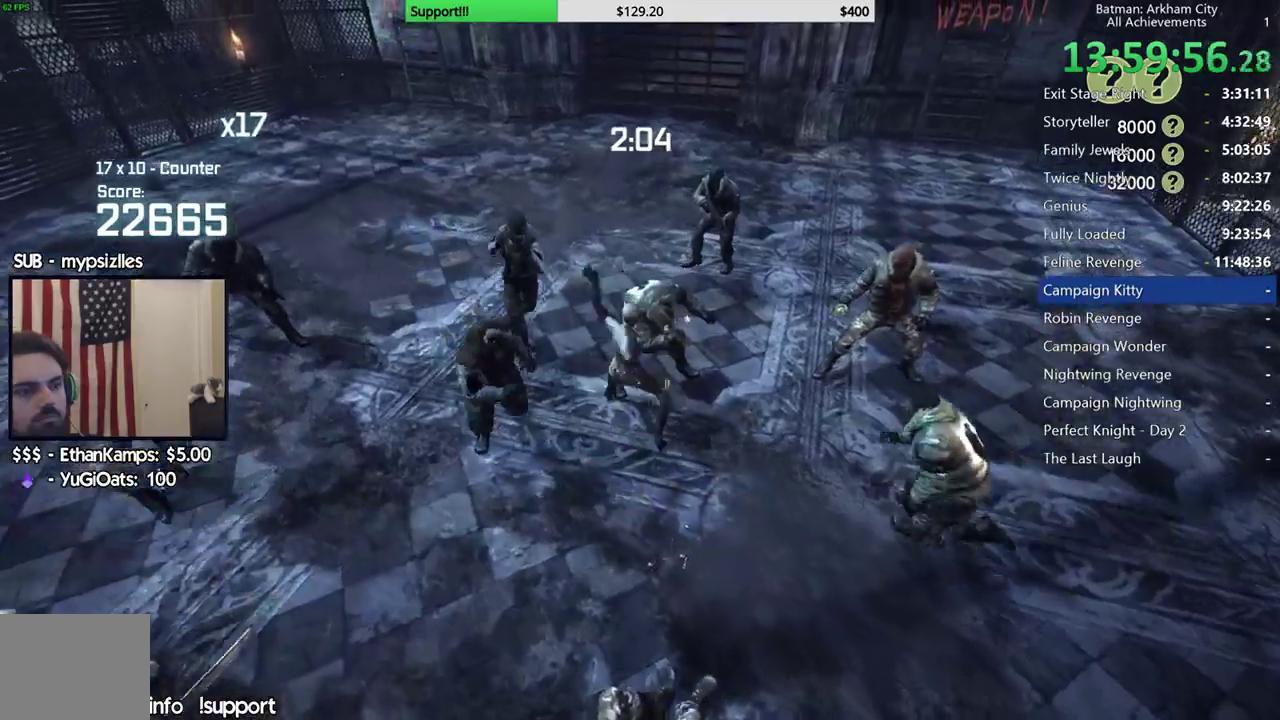
{"buttons": [], "left_stick": "up", "right_stick": "center", "events": [[267, "B", "down"], [417, "B", "up"]]}
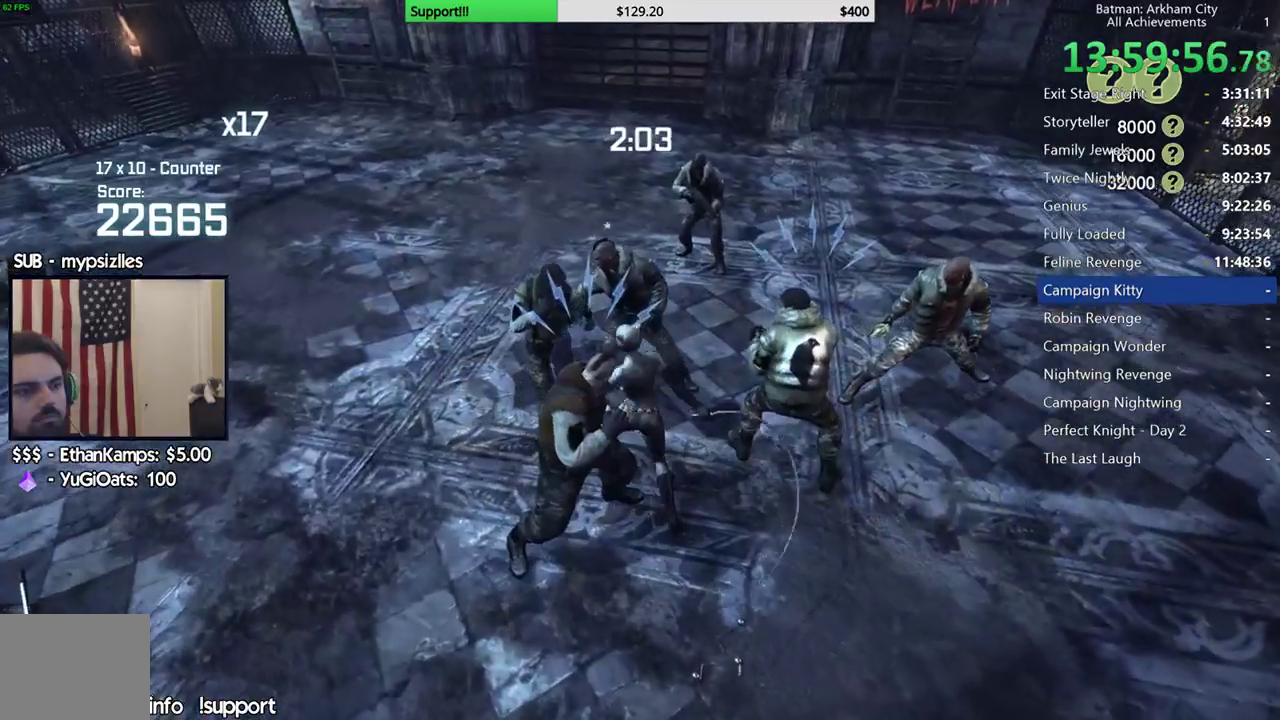
{"buttons": ["Y"], "left_stick": "center", "right_stick": "center", "events": [[350, "left_stick", "center"], [467, "Y", "down"]]}
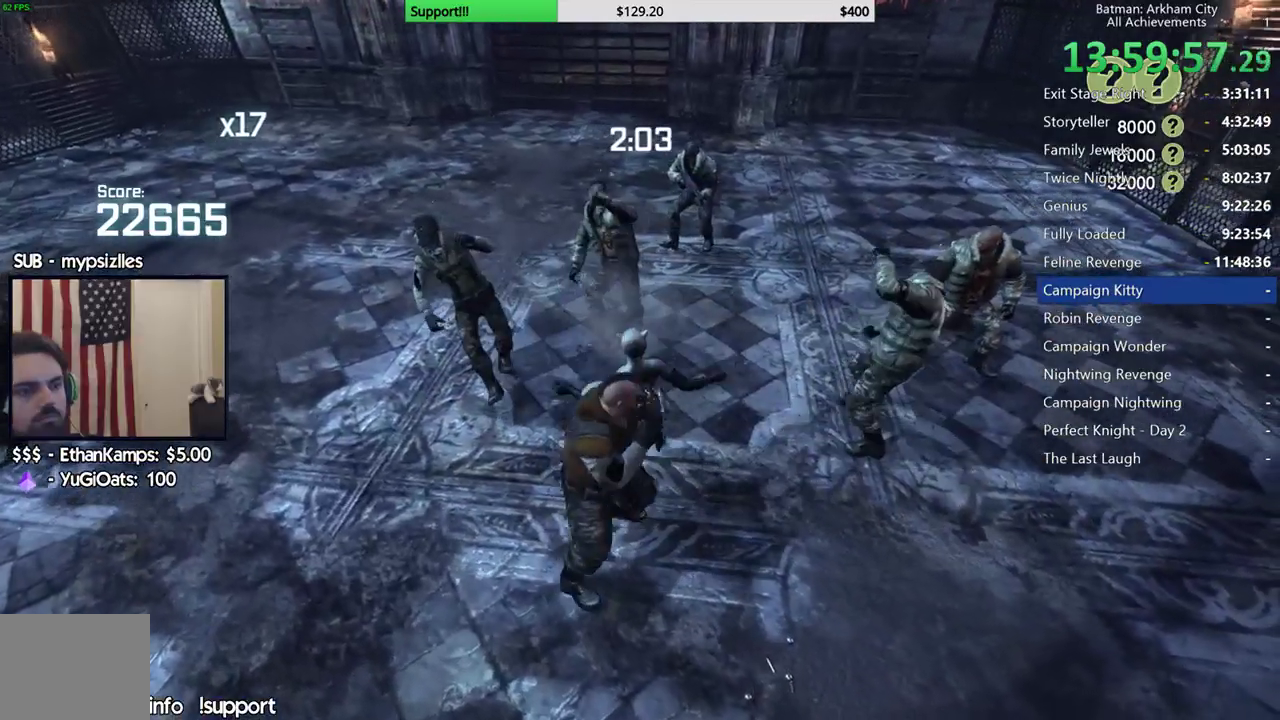
{"buttons": [], "left_stick": "up", "right_stick": "center", "events": [[83, "Y", "up"], [150, "Y", "down"], [267, "Y", "up"], [417, "left_stick", "up"]]}
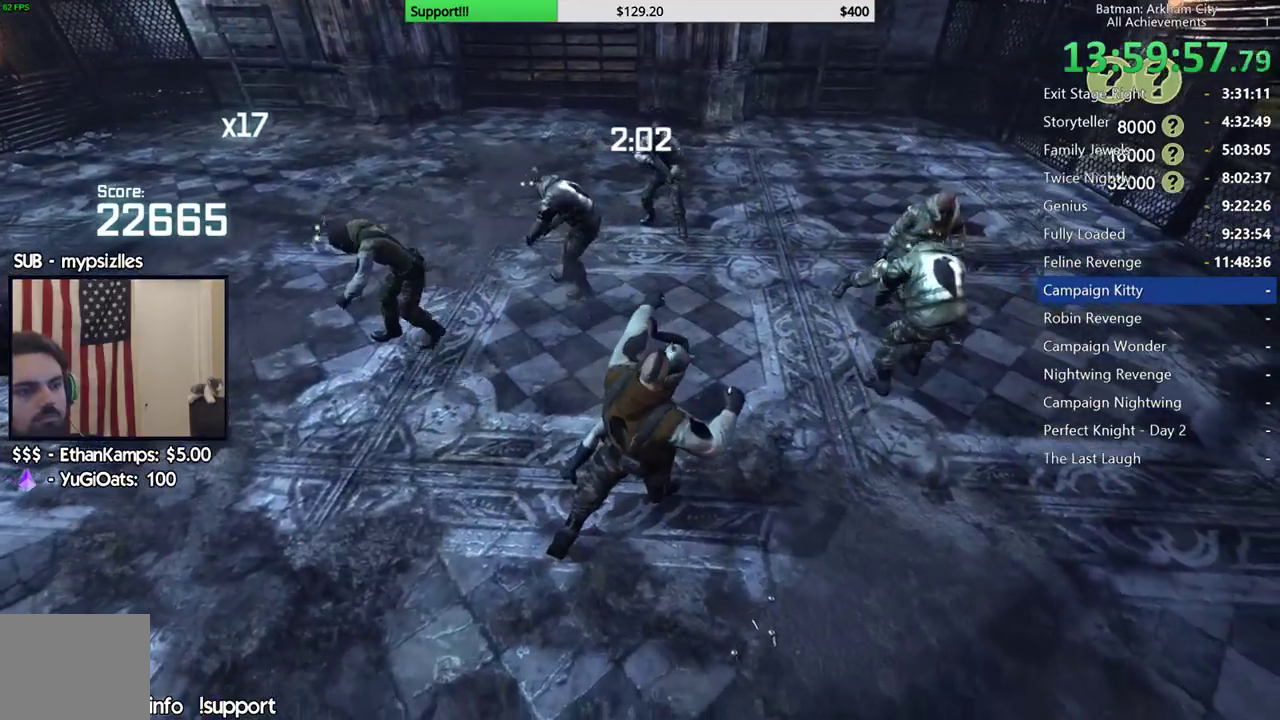
{"buttons": [], "left_stick": "up", "right_stick": "down", "events": [[50, "right_stick", "up-right"], [183, "right_stick", "center"], [333, "right_stick", "right"], [483, "right_stick", "down"]]}
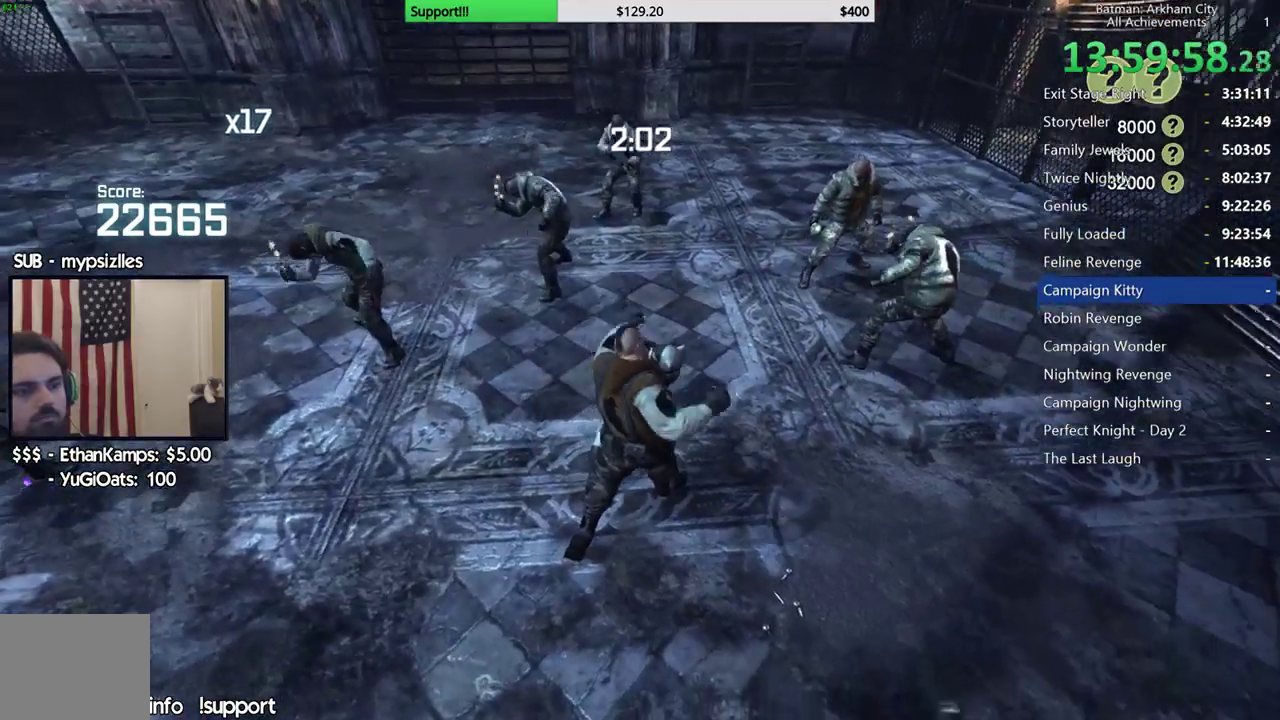
{"buttons": [], "left_stick": "up", "right_stick": "center", "events": [[50, "right_stick", "center"]]}
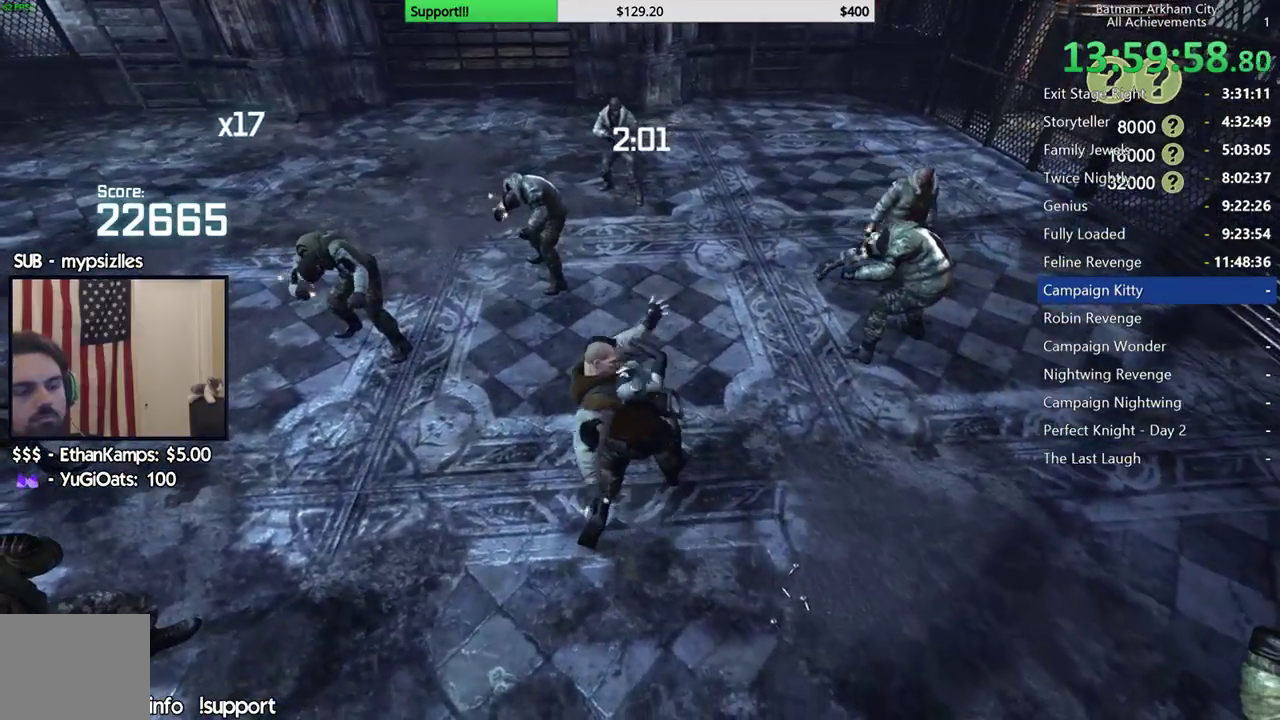
{"buttons": [], "left_stick": "up", "right_stick": "center", "events": []}
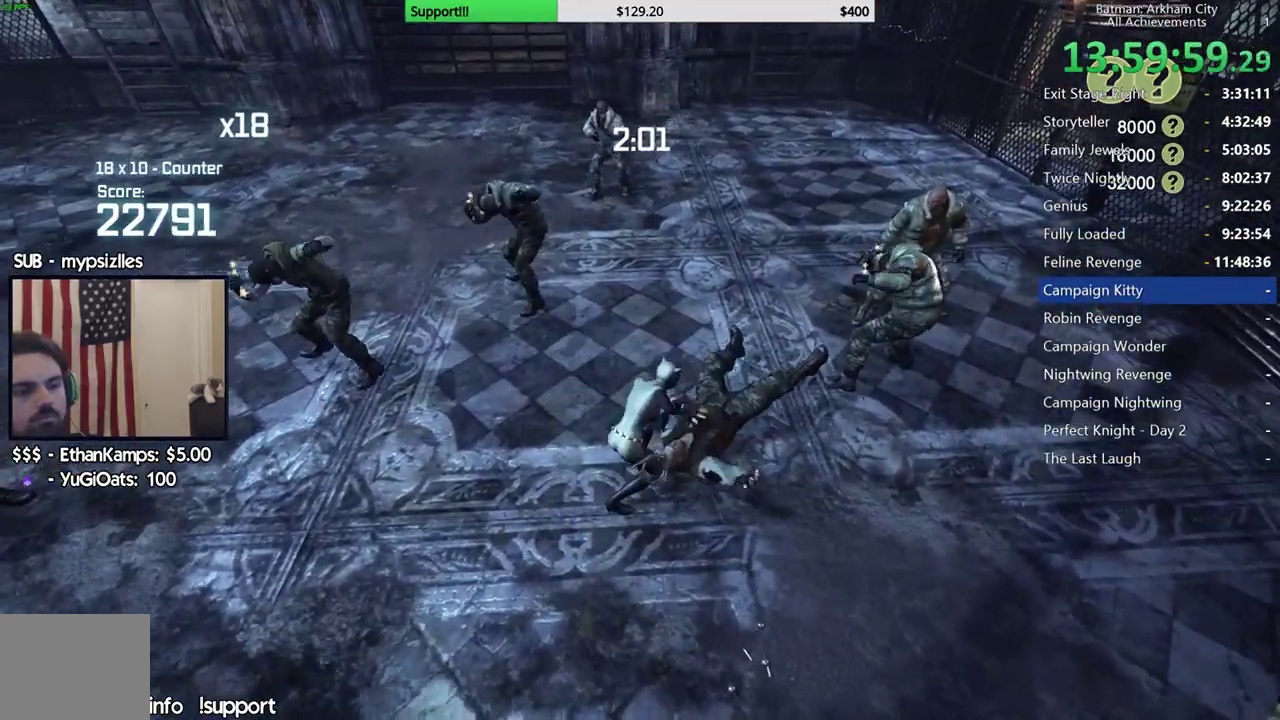
{"buttons": [], "left_stick": "up", "right_stick": "center", "events": []}
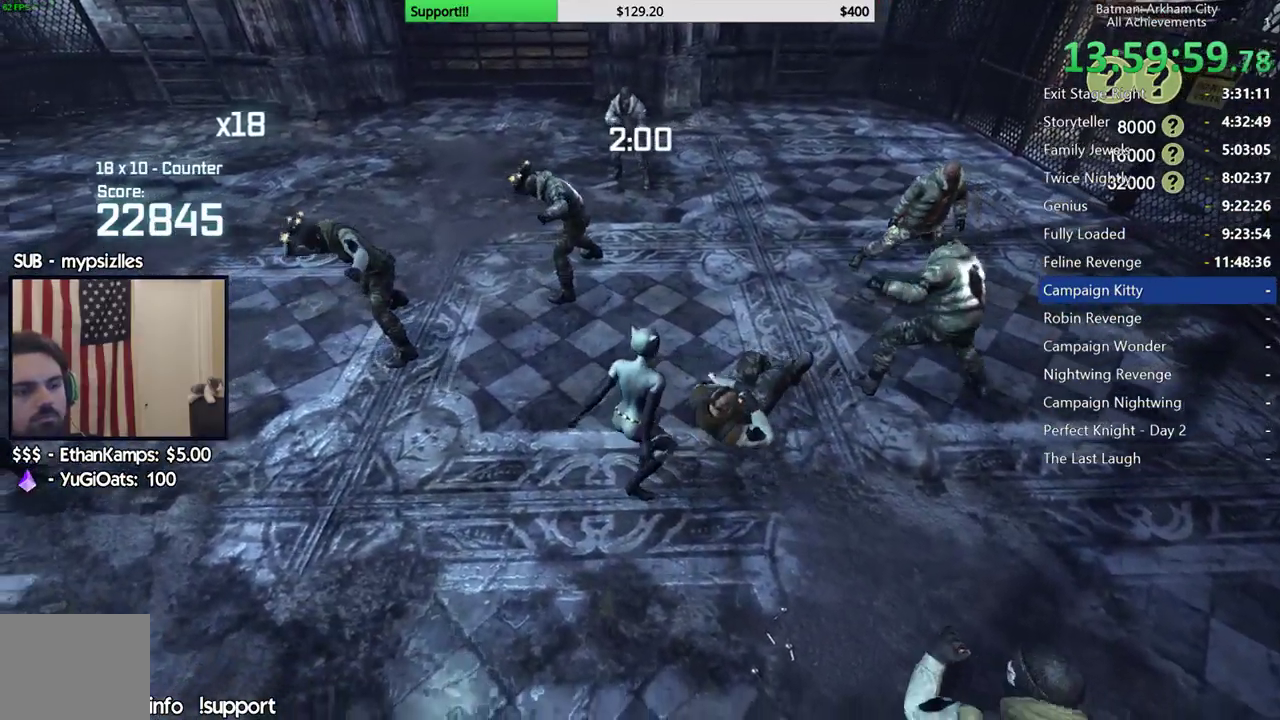
{"buttons": [], "left_stick": "up", "right_stick": "center", "events": [[33, "B", "down"], [167, "B", "up"]]}
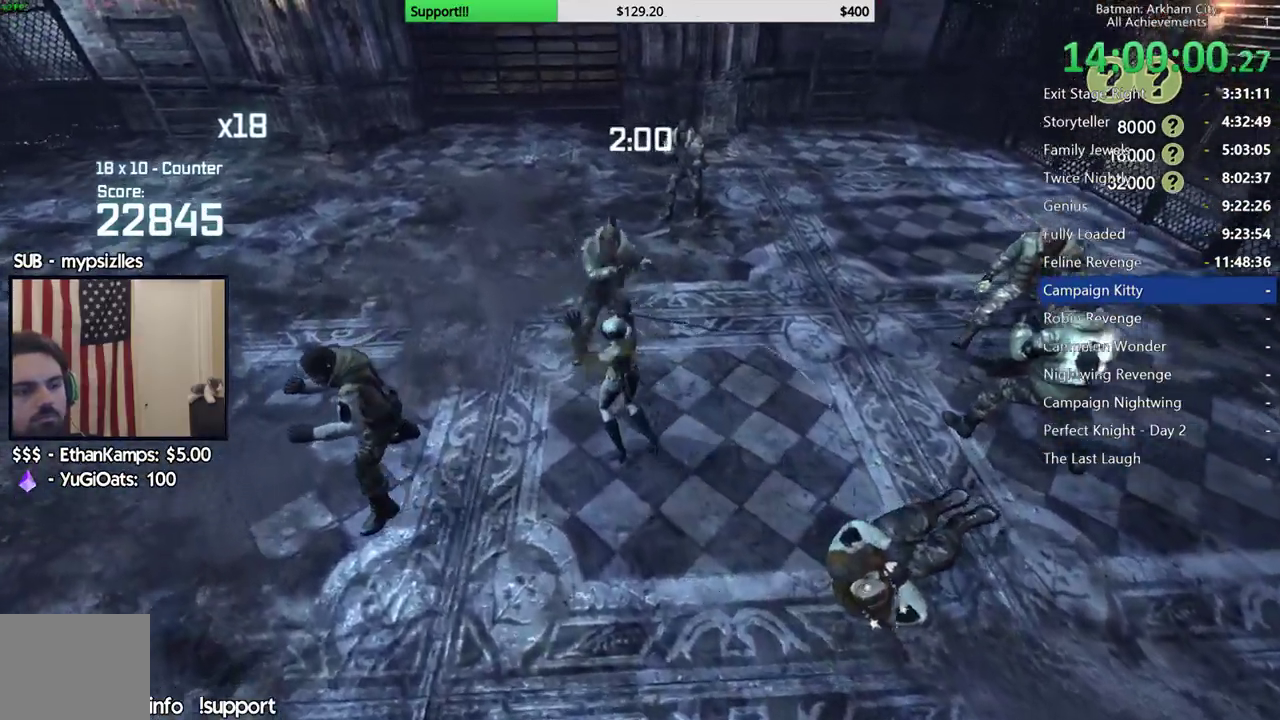
{"buttons": [], "left_stick": "up", "right_stick": "center", "events": [[167, "B", "down"], [283, "B", "up"]]}
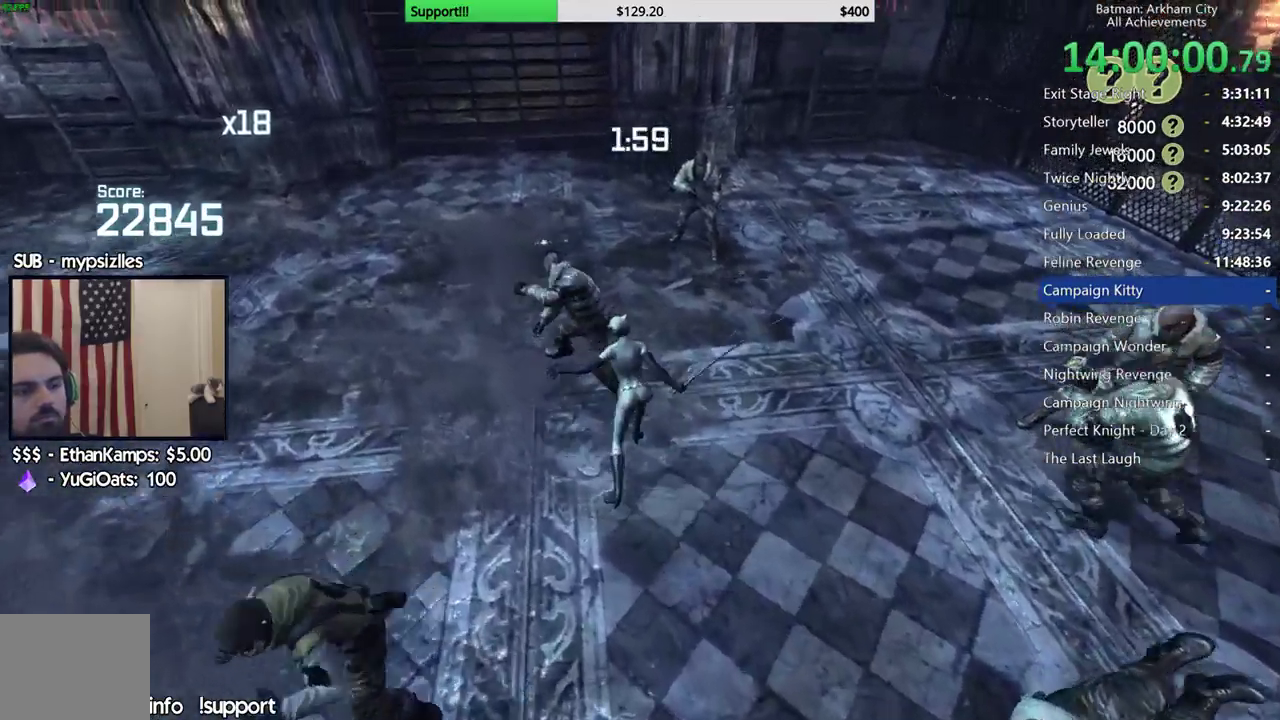
{"buttons": [], "left_stick": "up", "right_stick": "center", "events": [[233, "B", "down"], [400, "B", "up"]]}
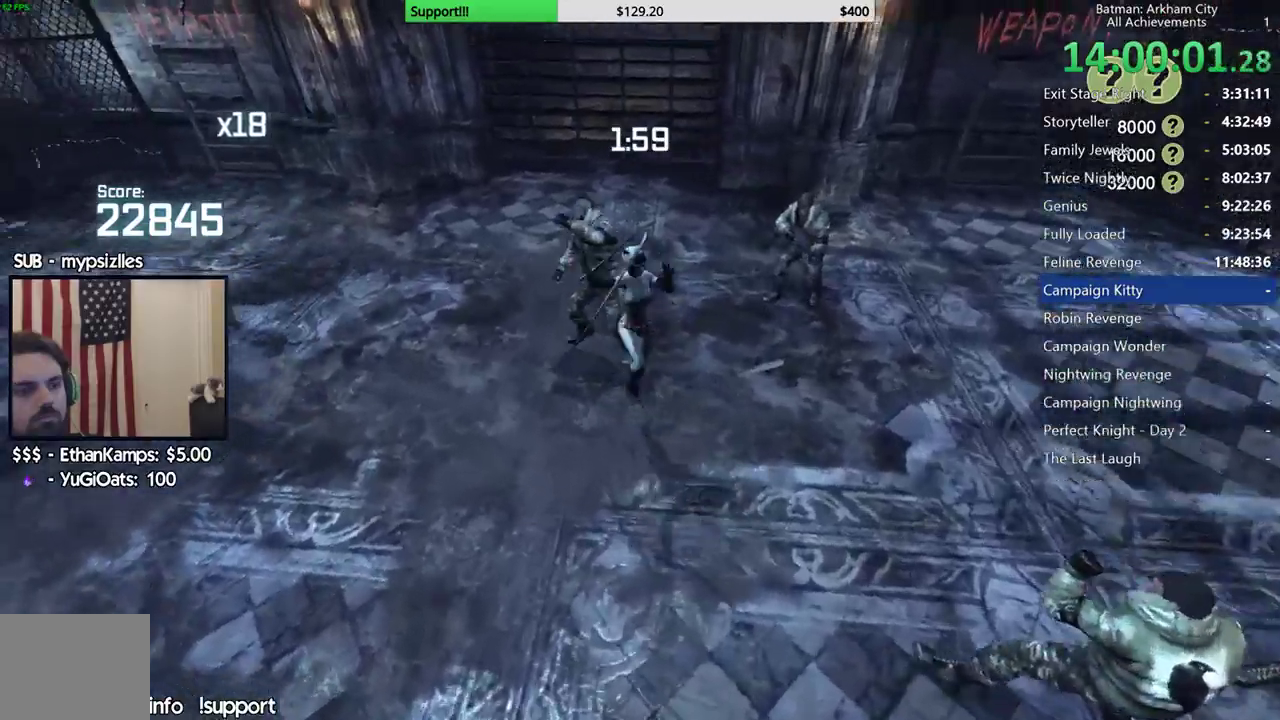
{"buttons": [], "left_stick": "up", "right_stick": "center", "events": []}
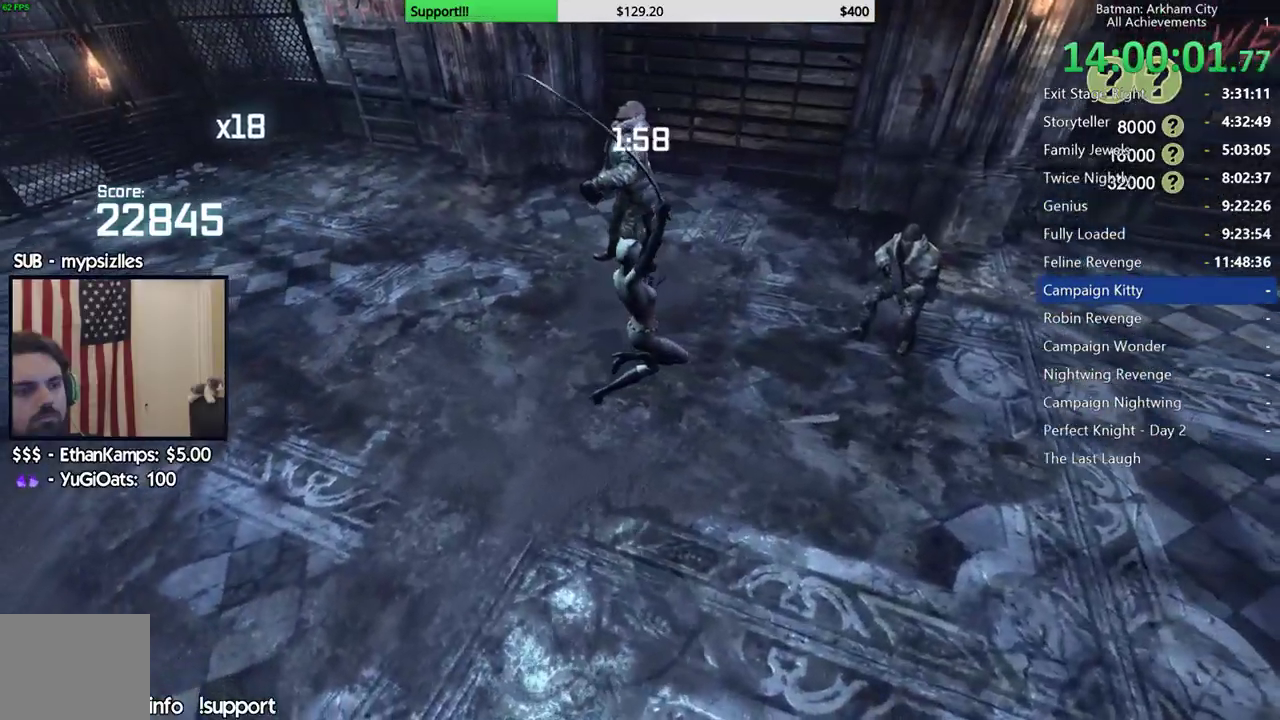
{"buttons": ["B"], "left_stick": "right", "right_stick": "center", "events": [[17, "left_stick", "up-right"], [300, "left_stick", "right"], [467, "B", "down"]]}
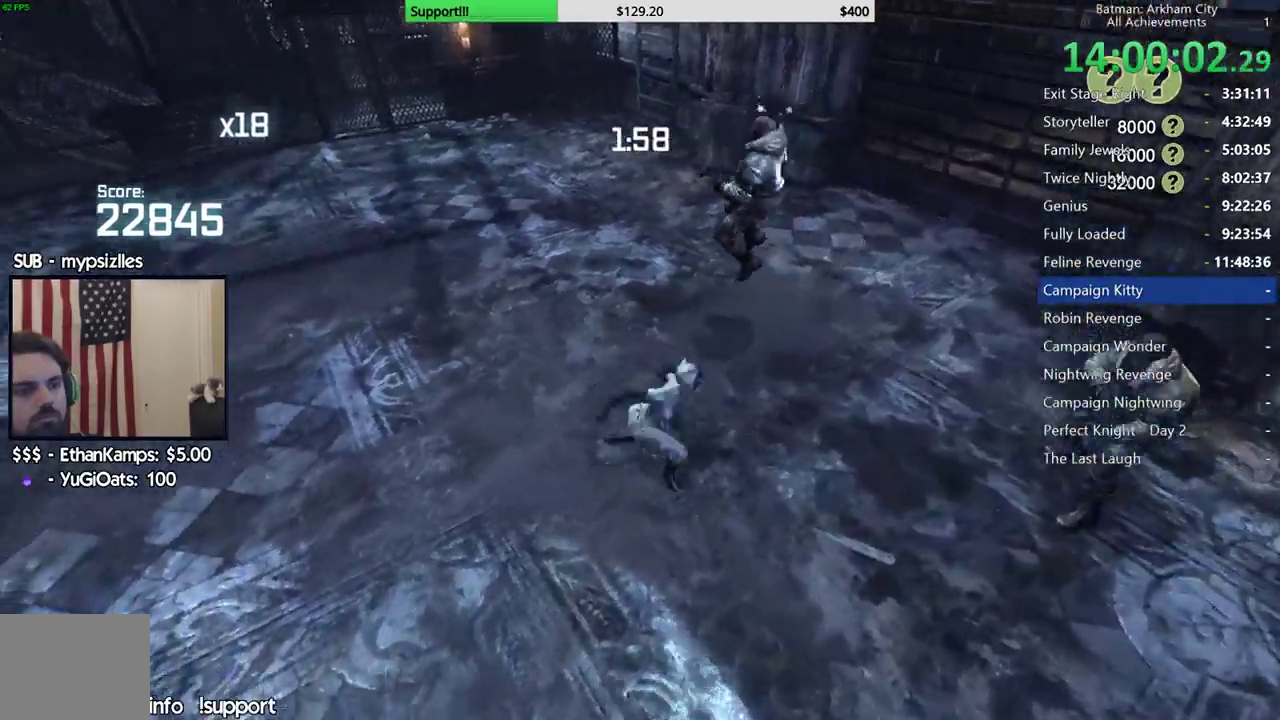
{"buttons": [], "left_stick": "down-right", "right_stick": "center", "events": [[133, "B", "up"], [350, "left_stick", "down-right"]]}
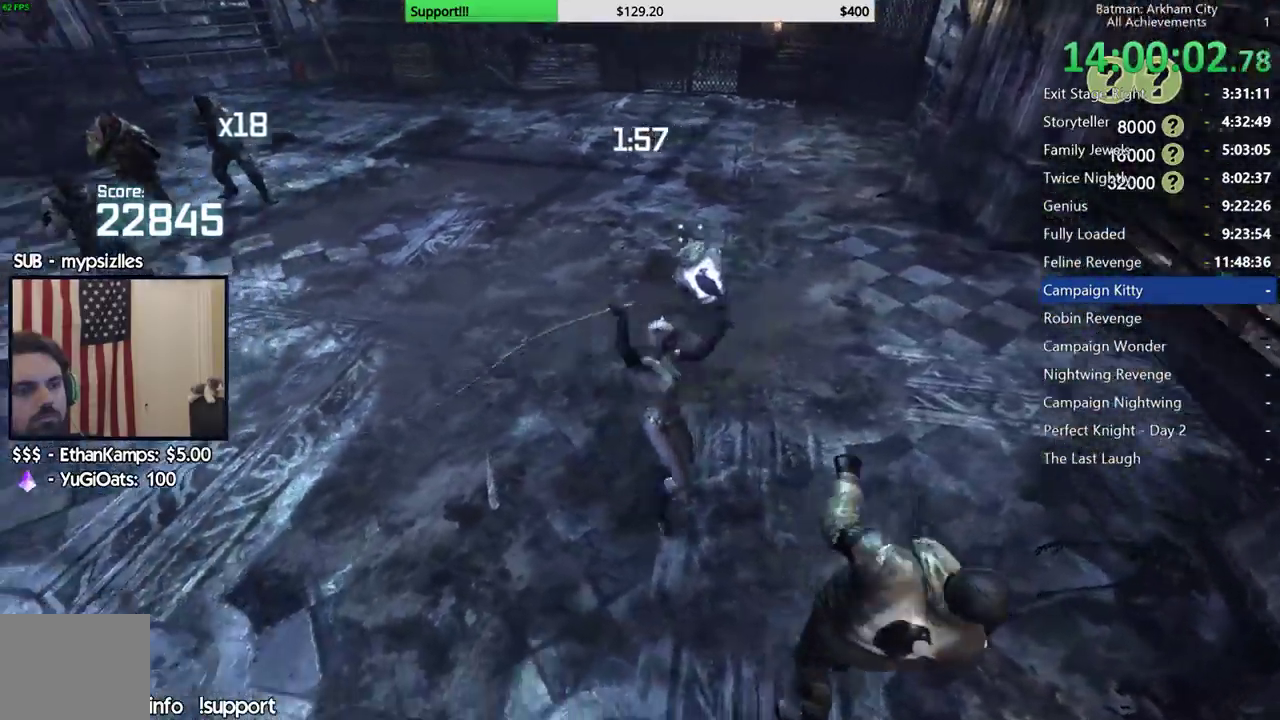
{"buttons": ["X"], "left_stick": "down", "right_stick": "center", "events": [[17, "X", "down"], [83, "X", "up"], [167, "X", "down"], [250, "X", "up"], [300, "left_stick", "down"], [317, "X", "down"], [400, "X", "up"], [500, "X", "down"]]}
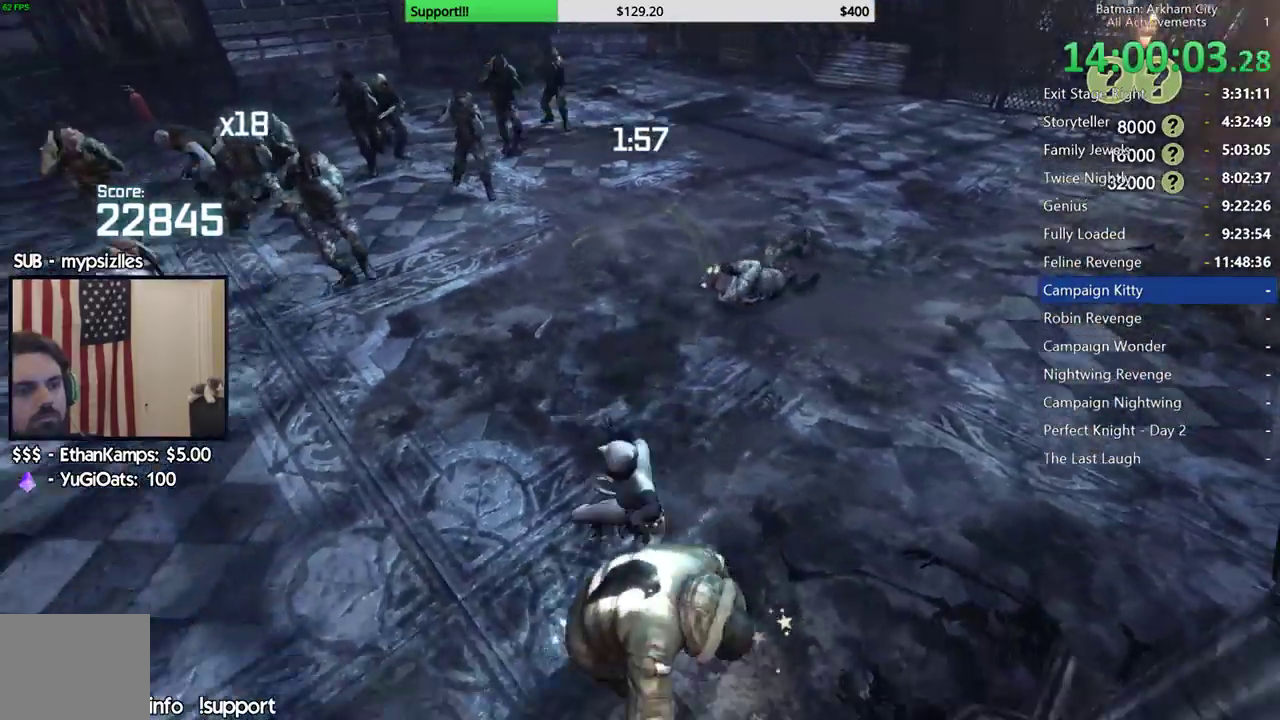
{"buttons": ["X"], "left_stick": "center", "right_stick": "center", "events": [[83, "X", "up"], [150, "X", "down"], [150, "left_stick", "center"], [250, "X", "up"], [317, "X", "down"], [400, "X", "up"], [450, "X", "down"]]}
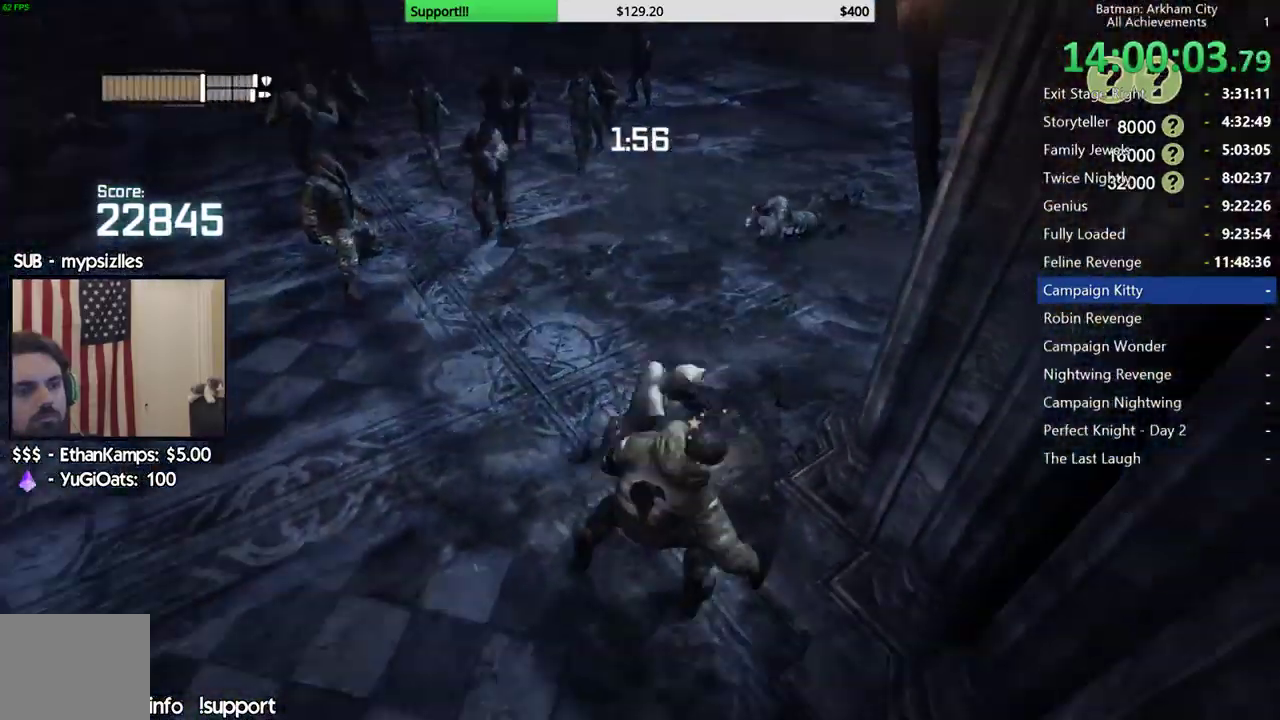
{"buttons": ["X"], "left_stick": "center", "right_stick": "center", "events": [[50, "X", "up"], [117, "X", "down"], [217, "X", "up"], [267, "X", "down"], [367, "X", "up"], [433, "X", "down"]]}
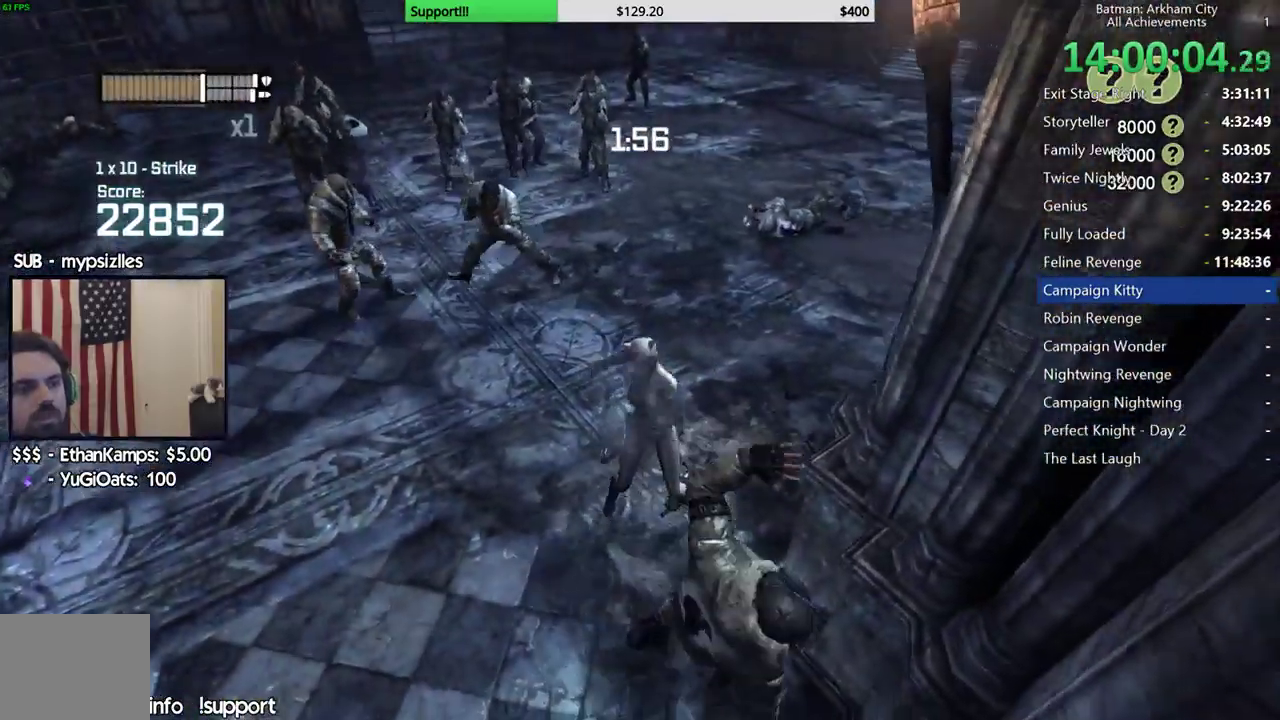
{"buttons": [], "left_stick": "center", "right_stick": "center", "events": [[17, "X", "up"], [83, "X", "down"], [167, "X", "up"]]}
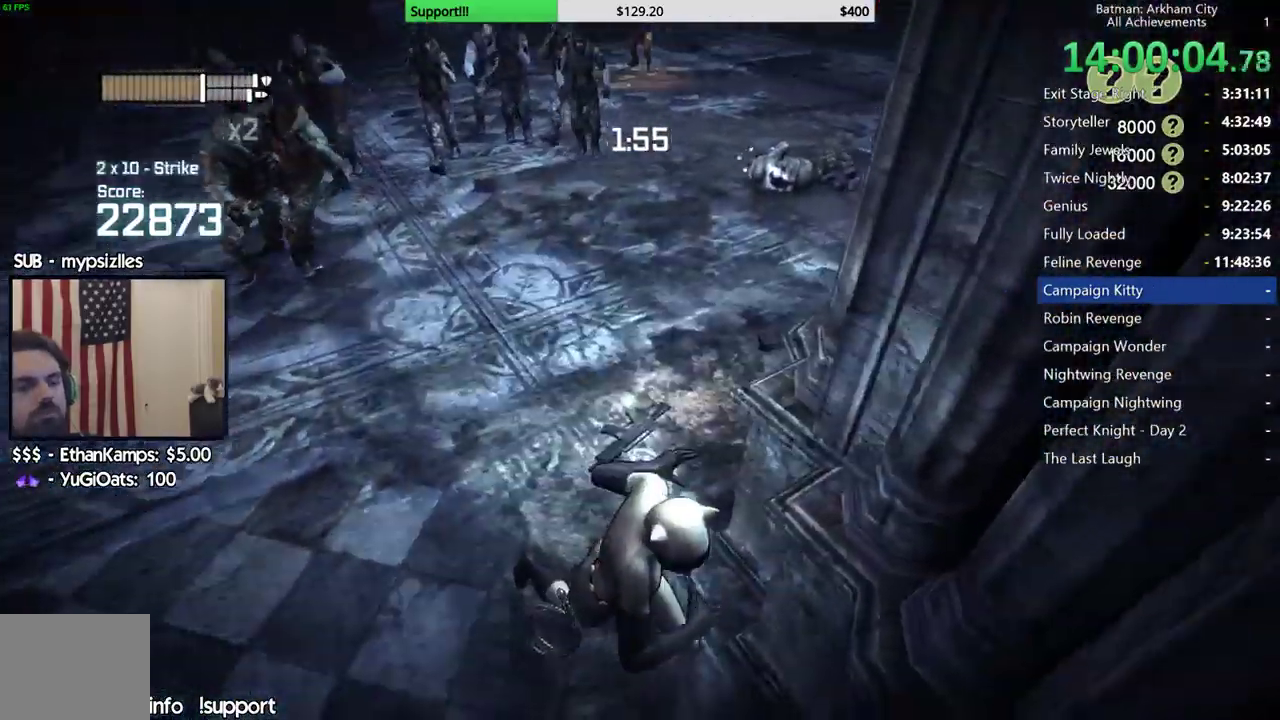
{"buttons": [], "left_stick": "up-left", "right_stick": "center", "events": [[17, "right_stick", "left"], [67, "left_stick", "up-left"], [117, "right_stick", "center"], [200, "X", "down"], [300, "X", "up"], [367, "X", "down"], [483, "X", "up"]]}
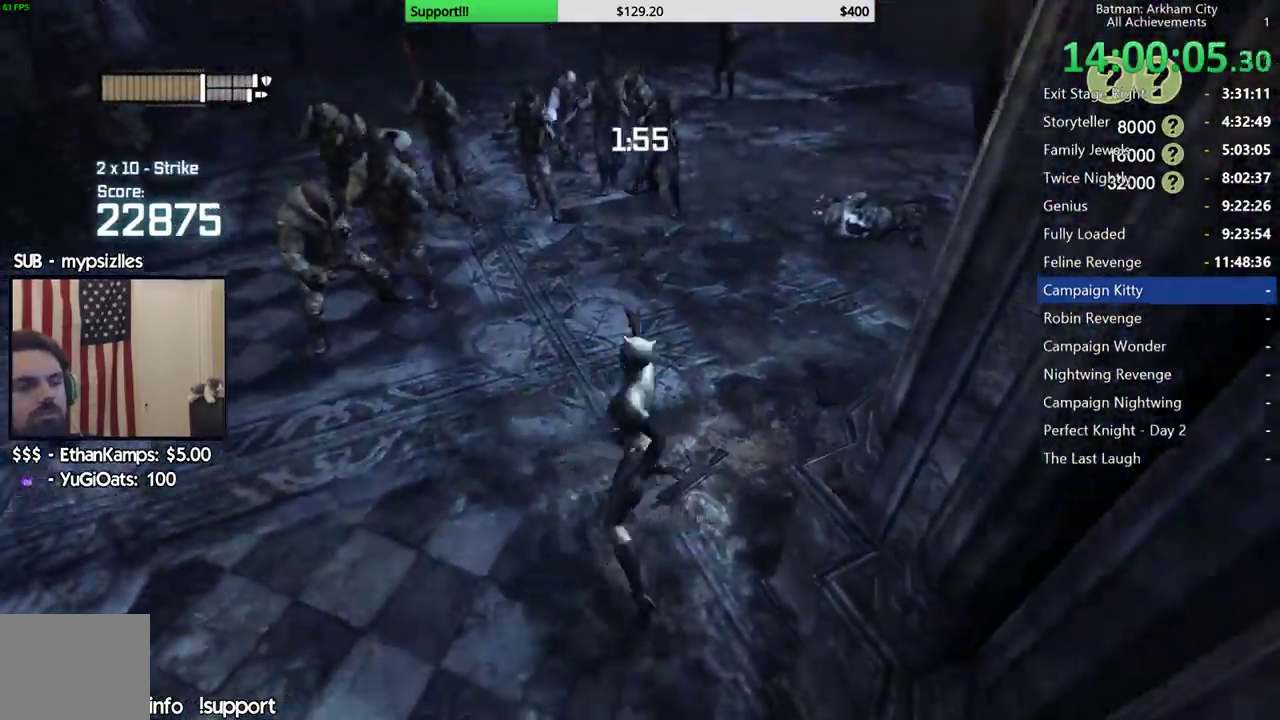
{"buttons": ["X"], "left_stick": "up", "right_stick": "center", "events": [[150, "X", "down"], [233, "left_stick", "up"], [267, "X", "up"], [350, "X", "down"], [417, "X", "up"], [500, "X", "down"]]}
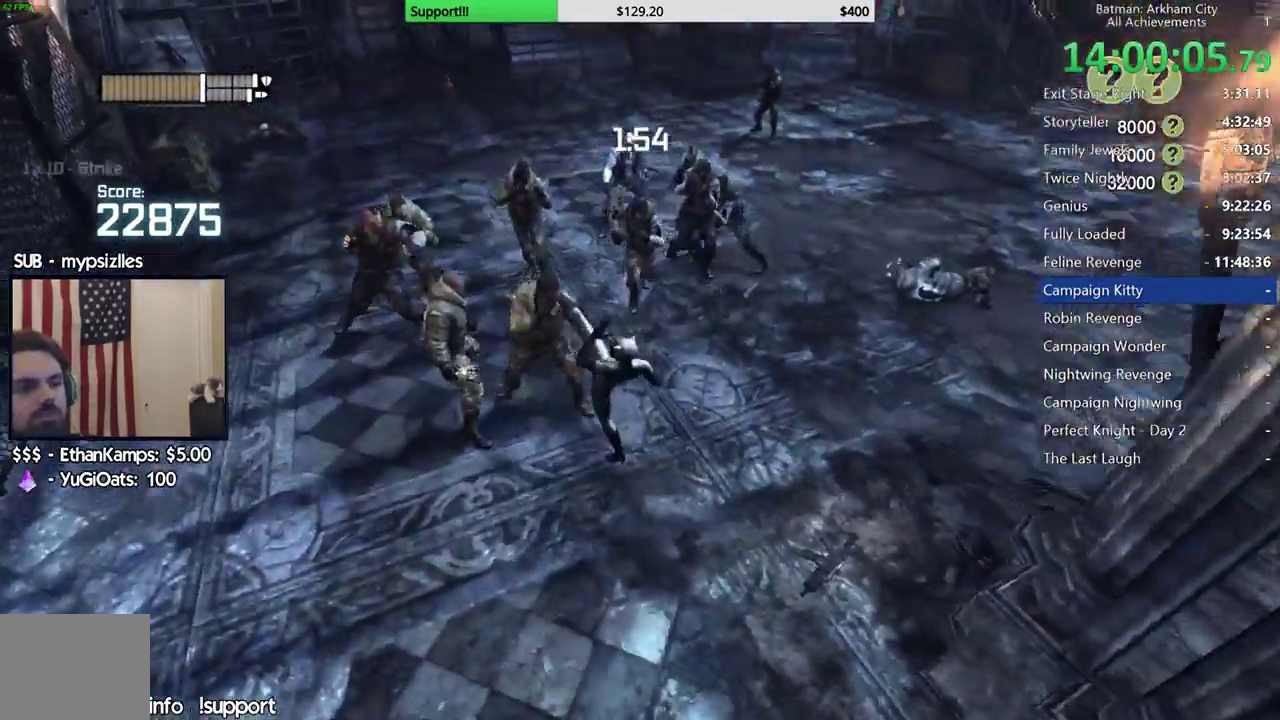
{"buttons": [], "left_stick": "up", "right_stick": "center", "events": [[100, "X", "up"], [183, "X", "down"], [267, "X", "up"], [350, "X", "down"], [433, "X", "up"]]}
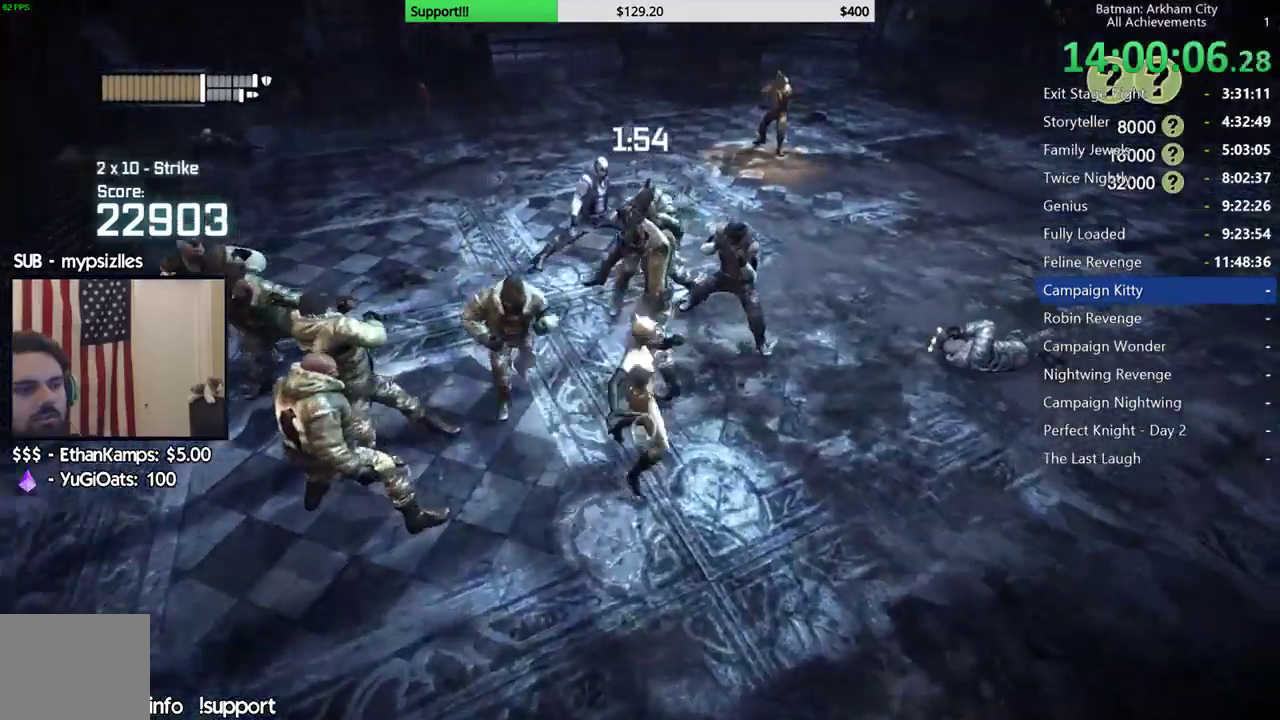
{"buttons": ["X"], "left_stick": "up", "right_stick": "center", "events": [[17, "X", "down"], [100, "X", "up"], [467, "X", "down"]]}
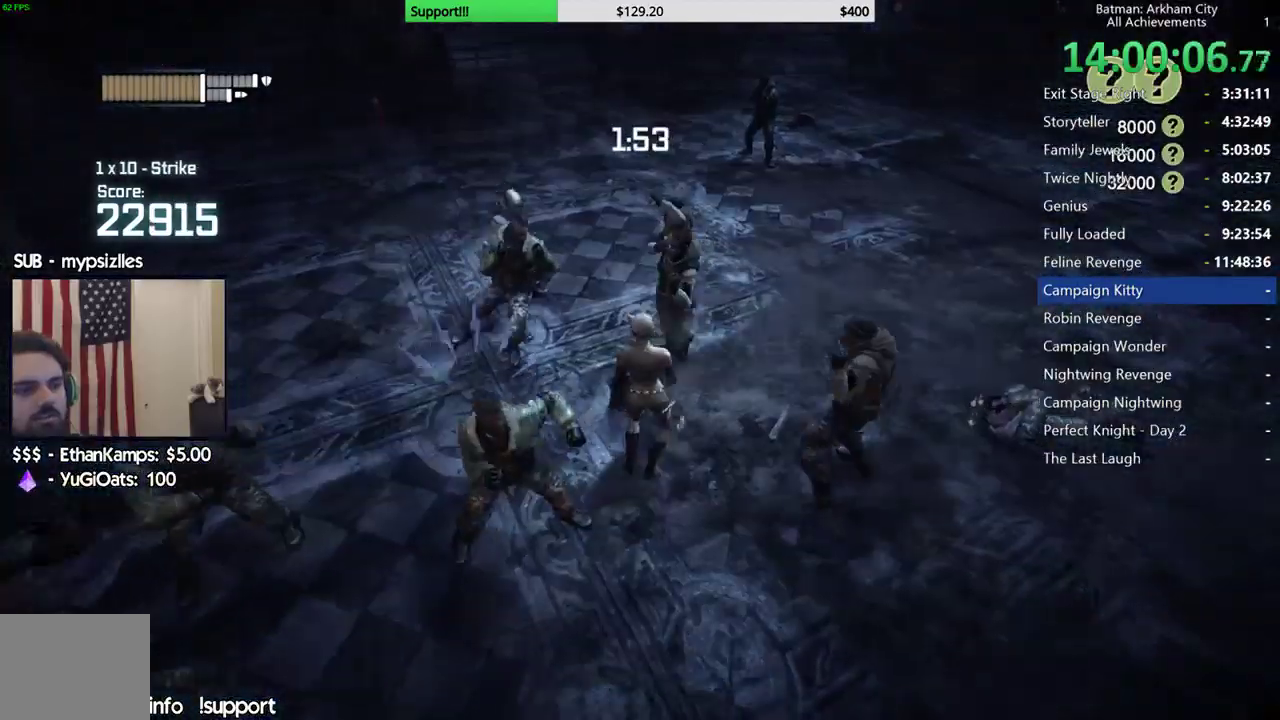
{"buttons": [], "left_stick": "up", "right_stick": "center", "events": [[50, "X", "up"]]}
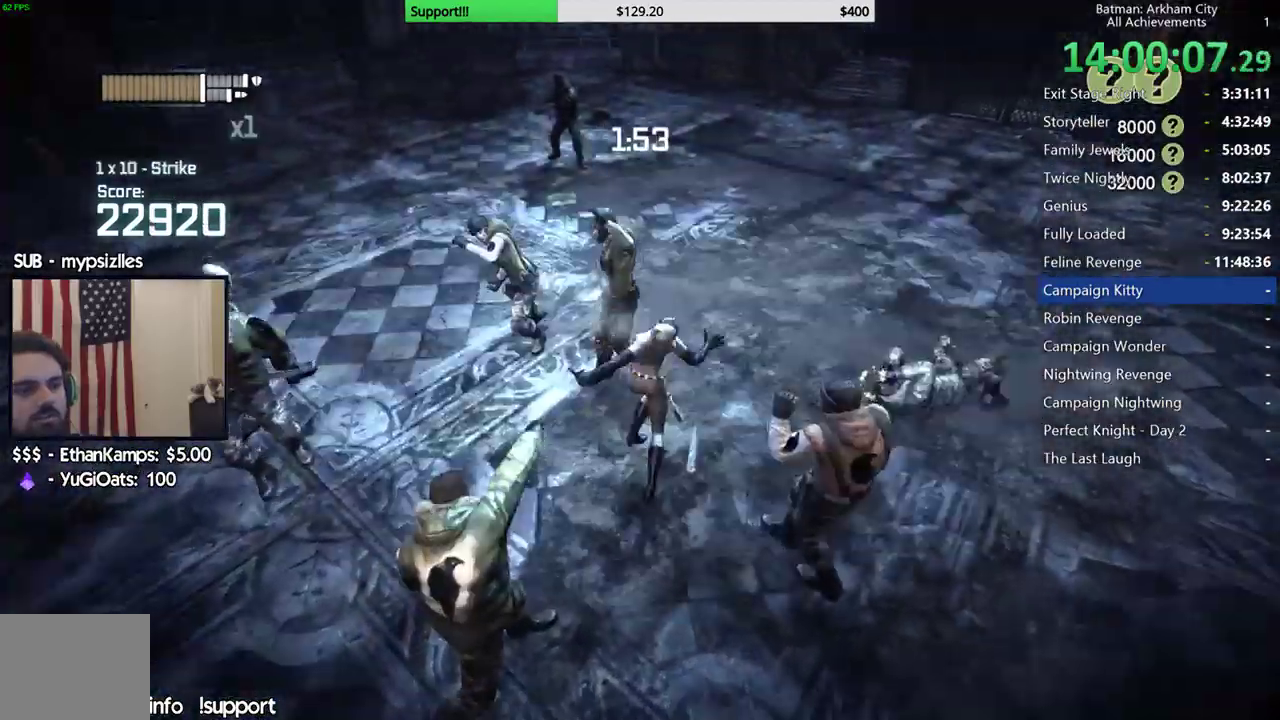
{"buttons": ["L2"], "left_stick": "up", "right_stick": "center"}